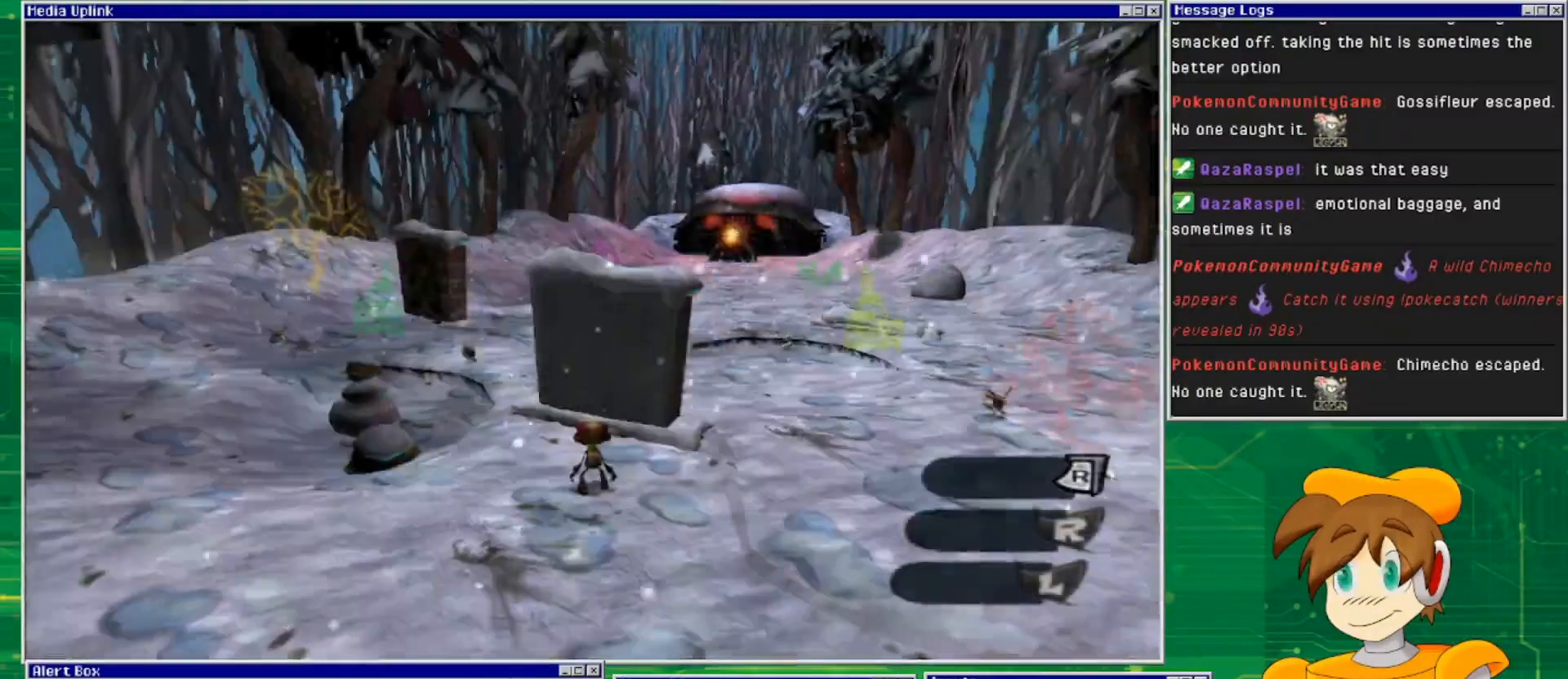
Gameplay with a controller (PlayStation layout); each line is a JSON object with the inputs held at the frame after it. "events" lists button and stick changes between this image and that frame as [ms after this image, input, new state], when the widget could be followed in between. Not read: L2 L3 R2 R3 START.
{"buttons": [], "left_stick": "center", "right_stick": "center", "events": [[300, "left_stick", "left"], [467, "left_stick", "center"]]}
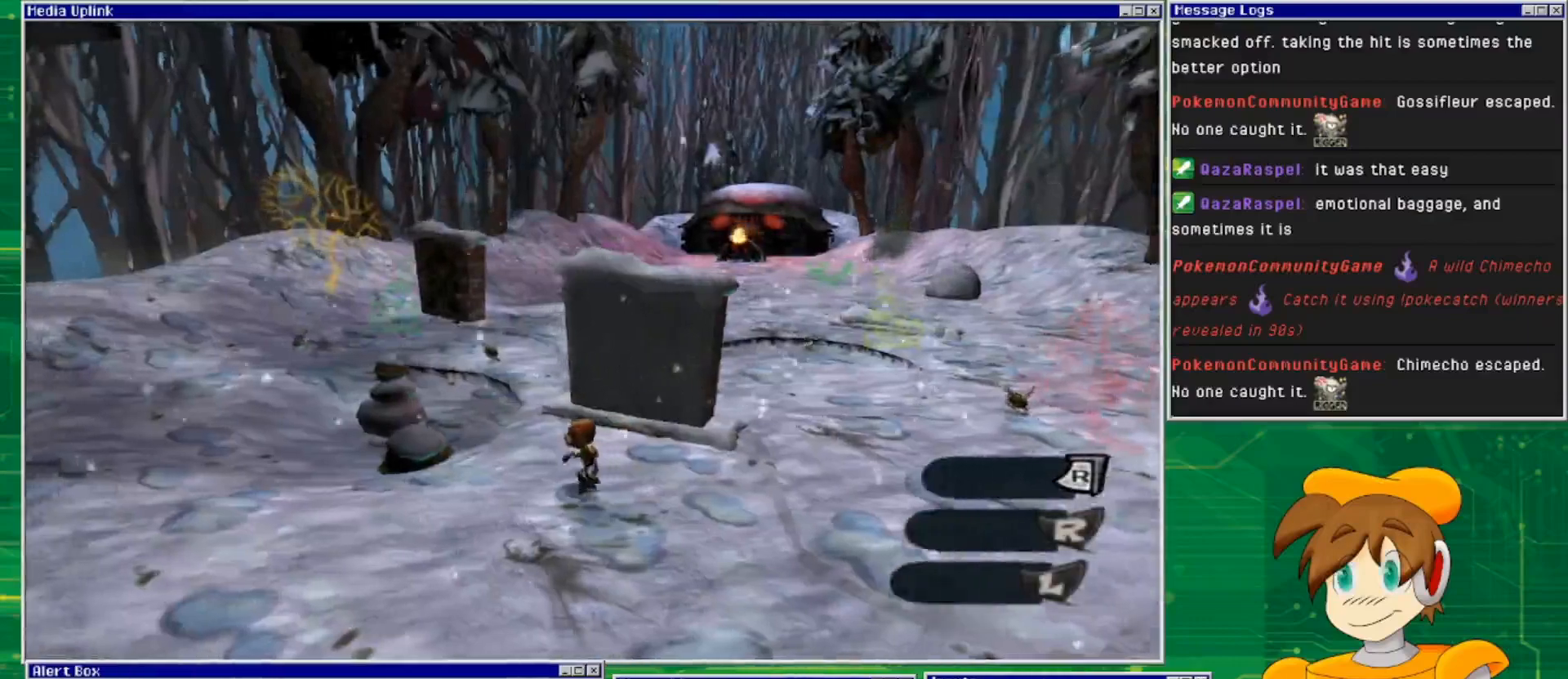
{"buttons": [], "left_stick": "center", "right_stick": "center", "events": [[33, "right_stick", "down-right"], [100, "right_stick", "right"], [433, "right_stick", "center"]]}
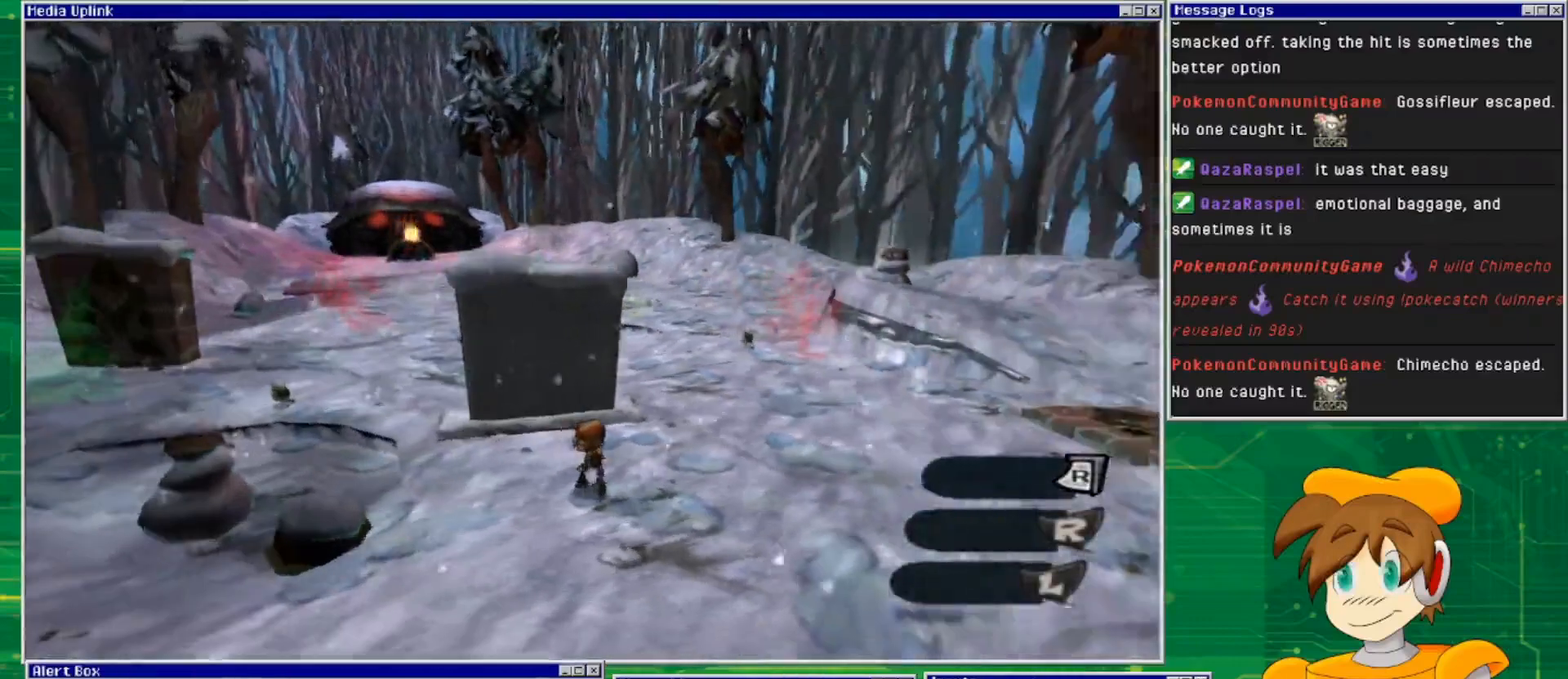
{"buttons": [], "left_stick": "left", "right_stick": "center", "events": [[167, "left_stick", "left"]]}
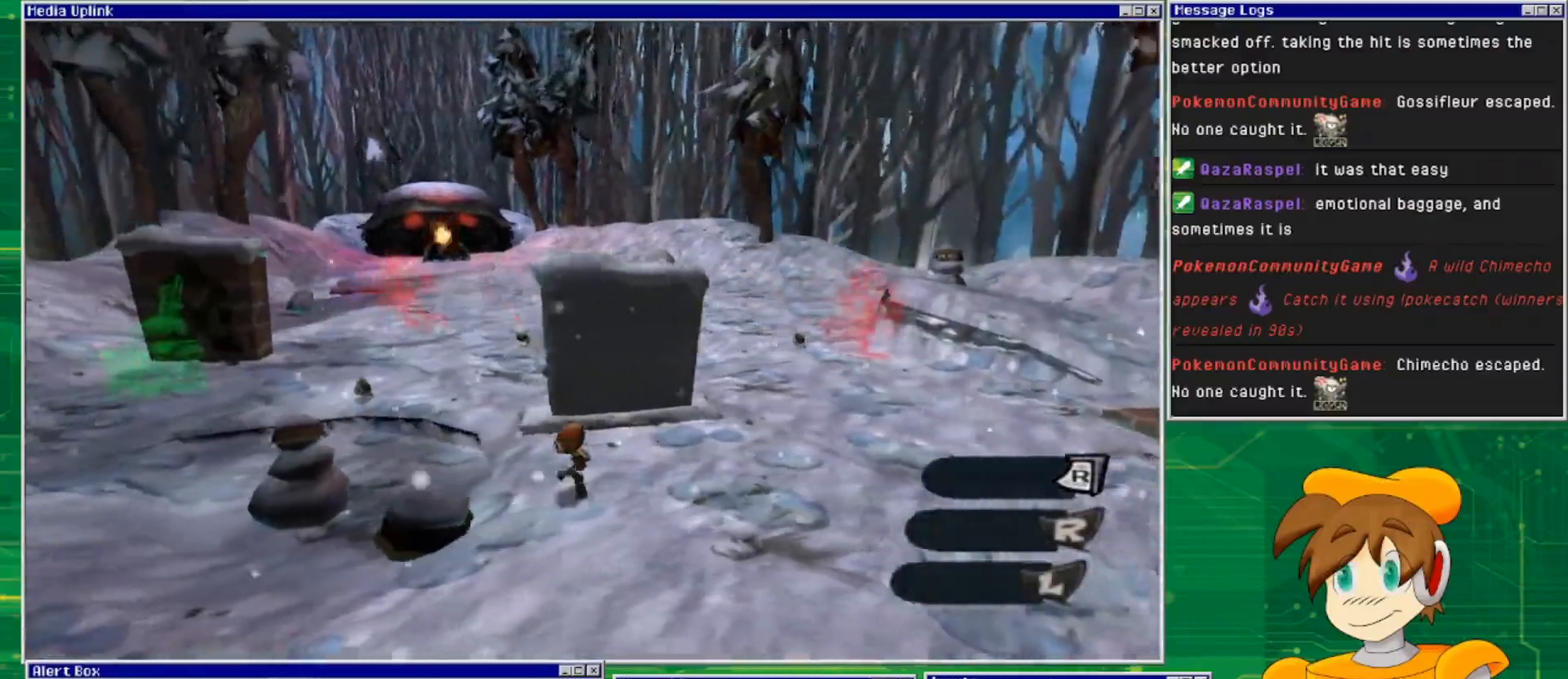
{"buttons": [], "left_stick": "left", "right_stick": "center", "events": [[100, "CROSS", "down"], [367, "CROSS", "up"]]}
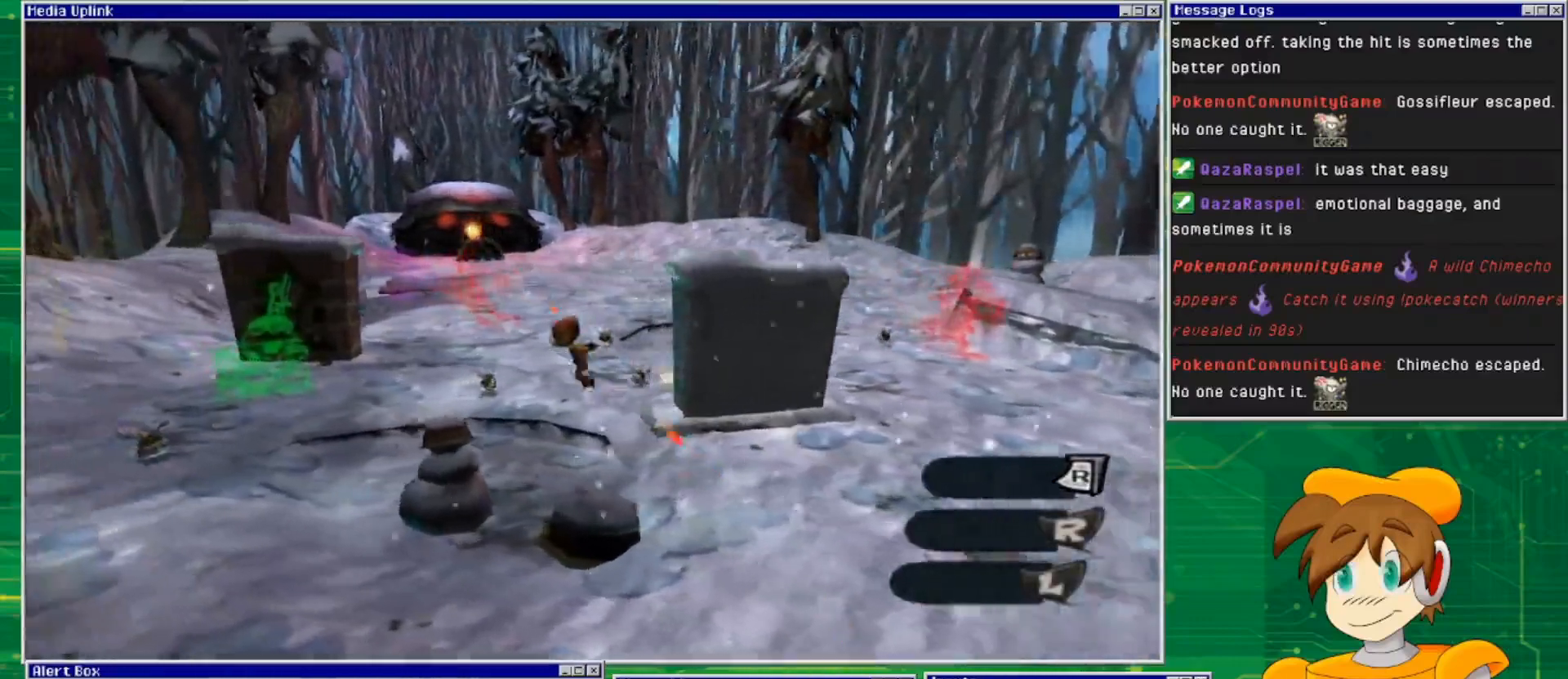
{"buttons": ["CROSS"], "left_stick": "left", "right_stick": "center", "events": [[67, "CROSS", "down"]]}